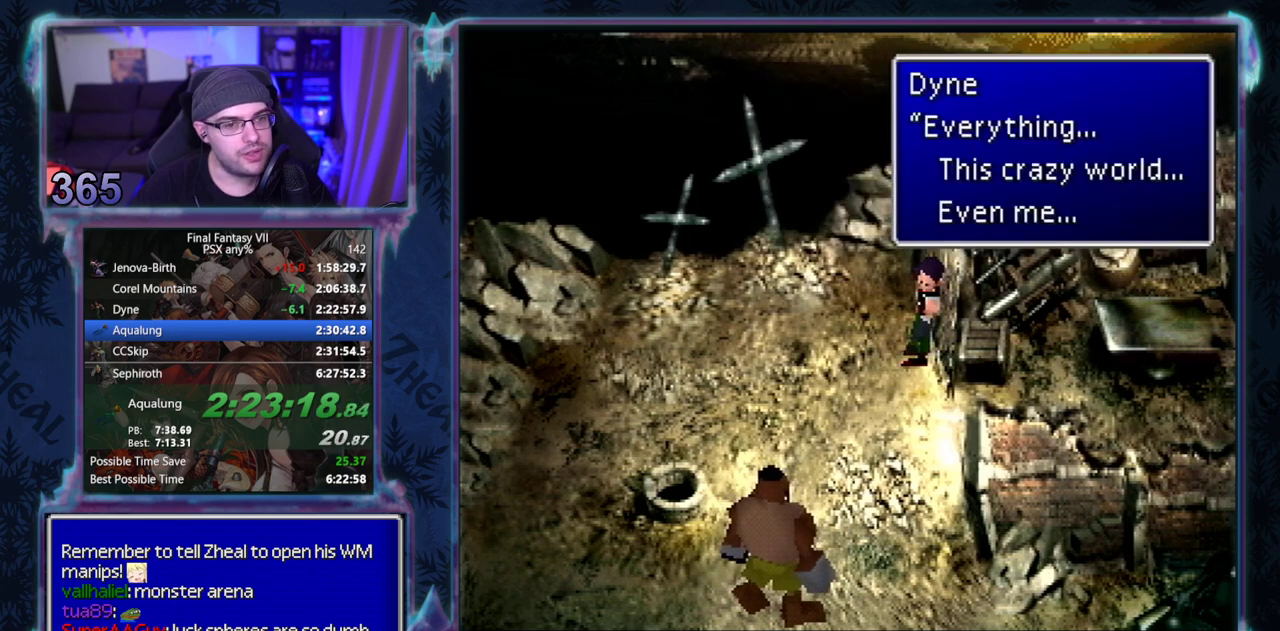
Gameplay with a controller (PlayStation layout); each line is a JSON object with the inputs held at the frame after it. "events" lists button and stick changes between this image and that frame as [ms after this image, input, new state], when the widget could be followed in between. Not read: L3 R3 right_stick.
{"buttons": ["CIRCLE"], "left_stick": "center", "events": []}
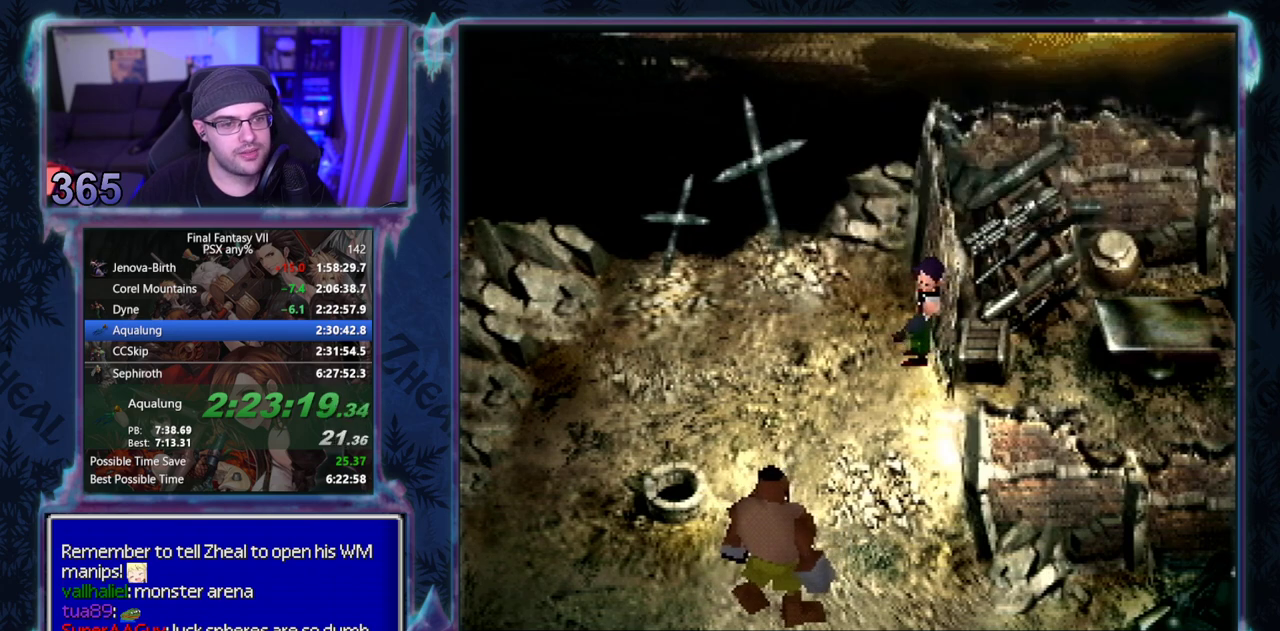
{"buttons": [], "left_stick": "center", "events": [[317, "CIRCLE", "up"], [450, "CIRCLE", "down"], [500, "CIRCLE", "up"]]}
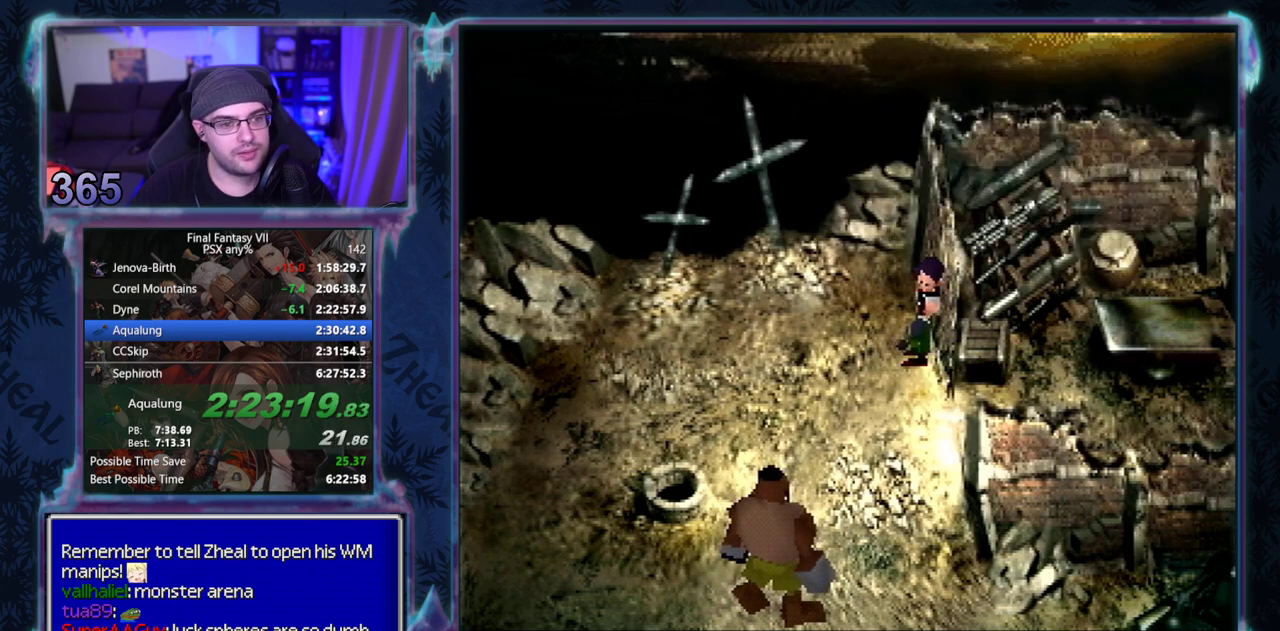
{"buttons": [], "left_stick": "center", "events": []}
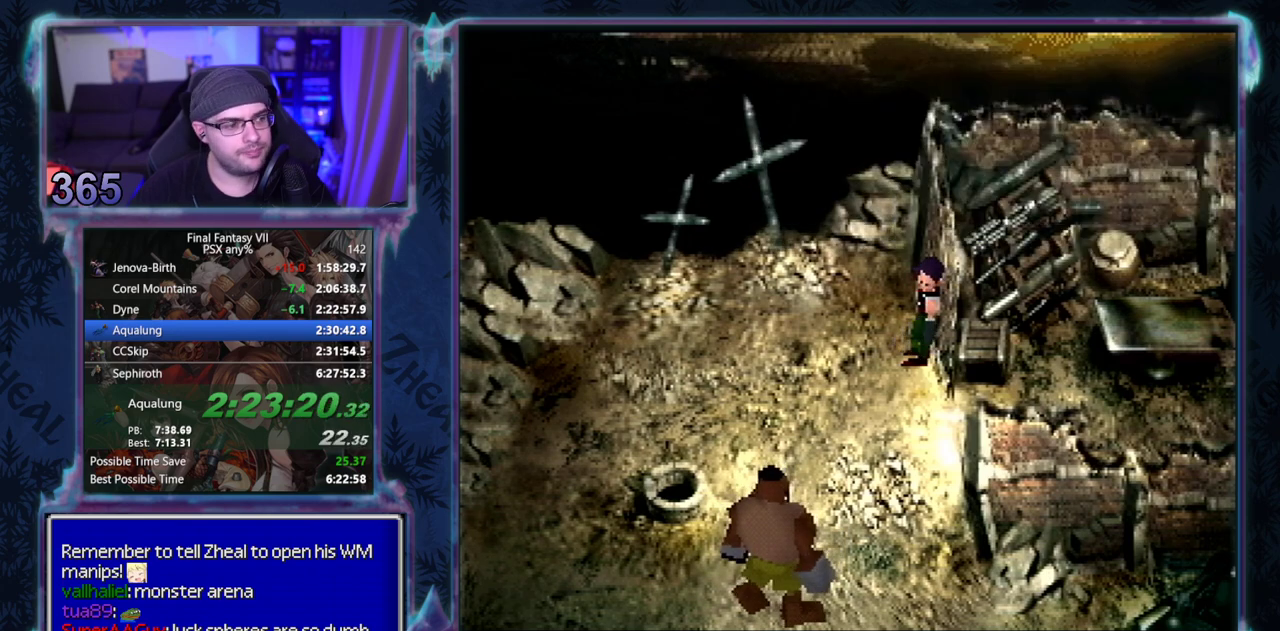
{"buttons": ["CIRCLE"], "left_stick": "center", "events": [[17, "CIRCLE", "down"], [150, "CIRCLE", "up"], [200, "CIRCLE", "down"], [250, "CIRCLE", "up"], [483, "CIRCLE", "down"]]}
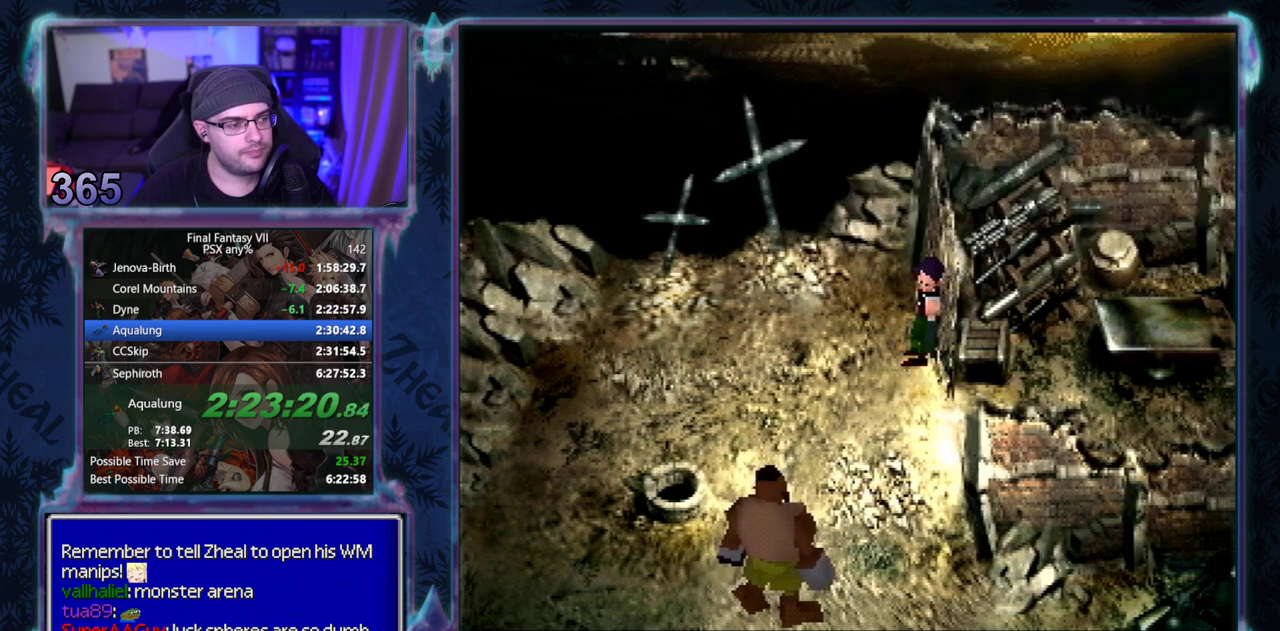
{"buttons": [], "left_stick": "center", "events": [[233, "CIRCLE", "up"]]}
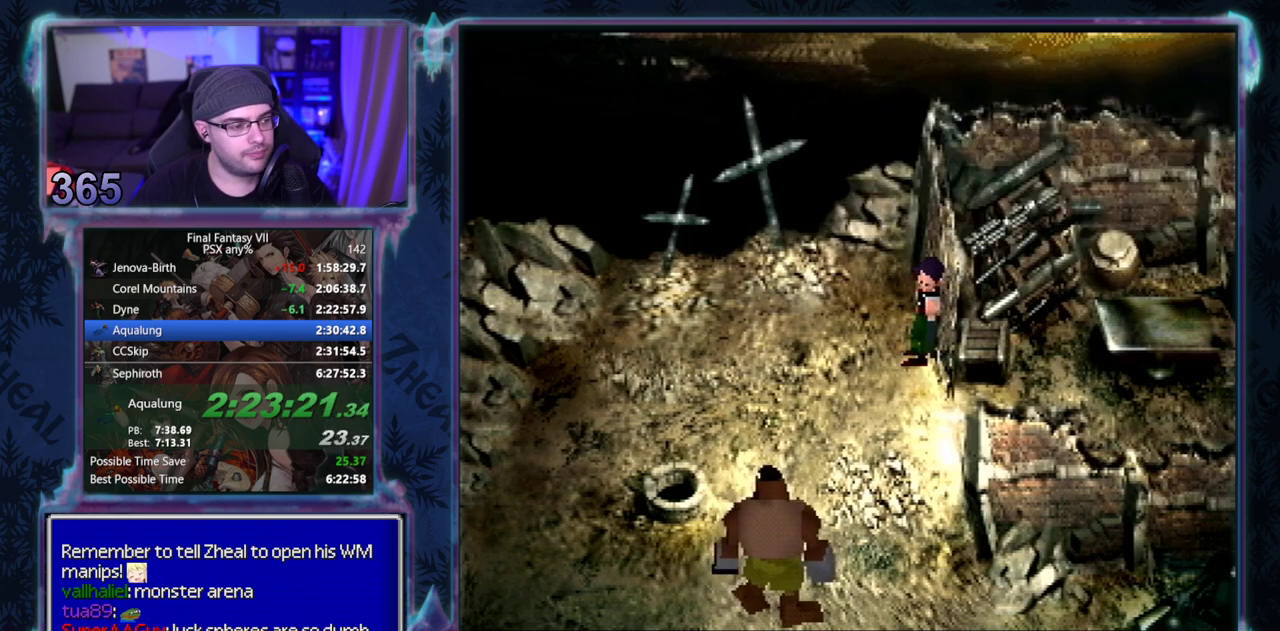
{"buttons": [], "left_stick": "center", "events": []}
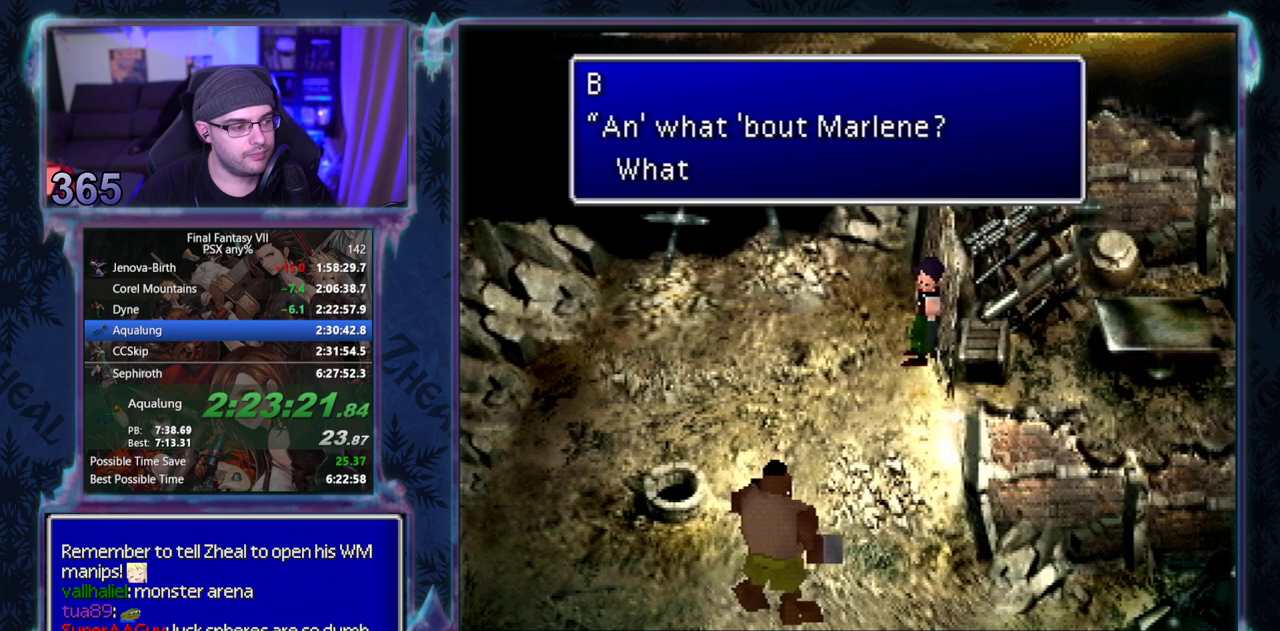
{"buttons": [], "left_stick": "center", "events": []}
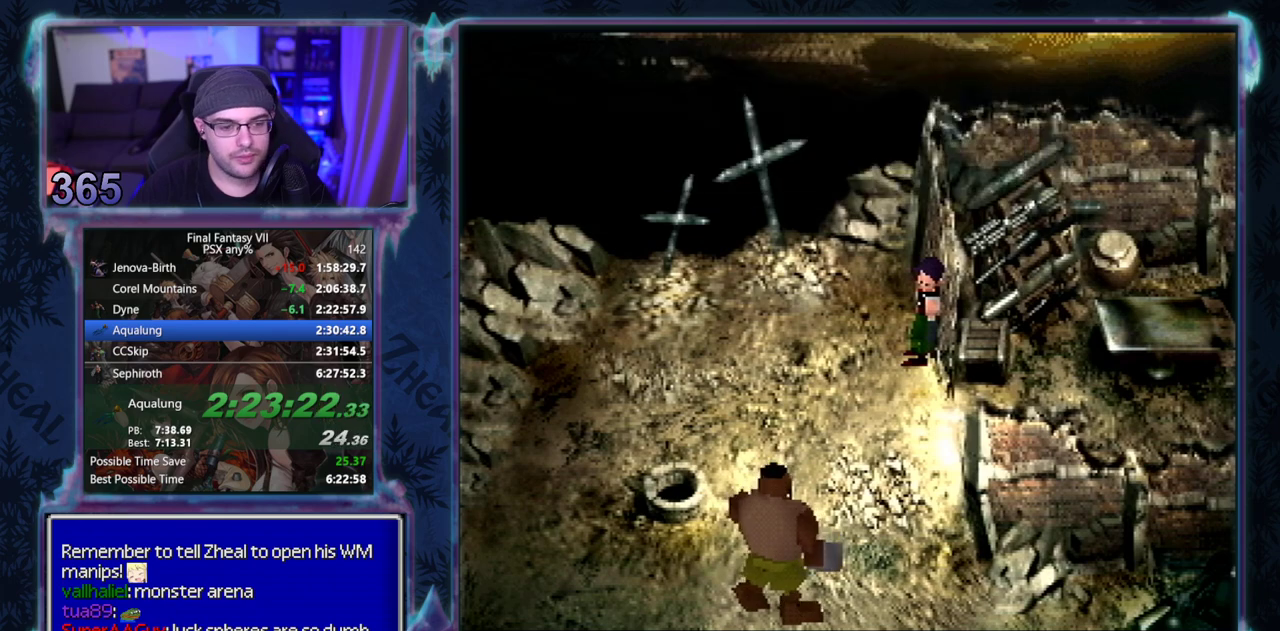
{"buttons": ["CIRCLE"], "left_stick": "center"}
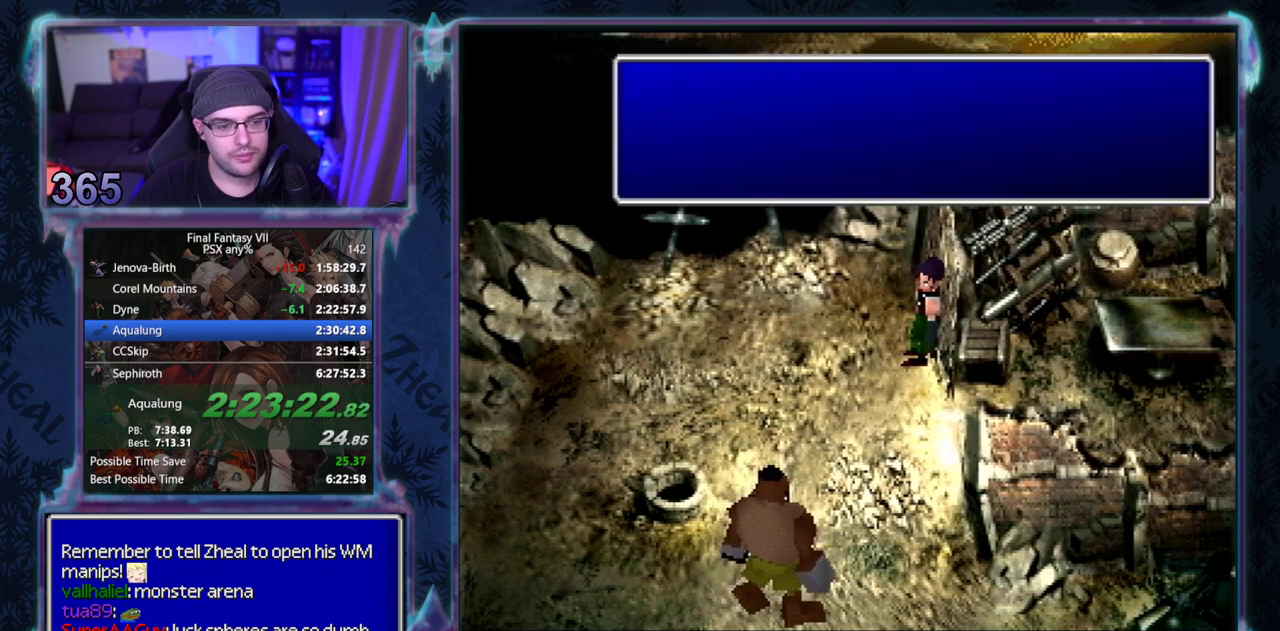
{"buttons": [], "left_stick": "center", "events": [[233, "CIRCLE", "up"], [367, "CIRCLE", "down"], [417, "CIRCLE", "up"]]}
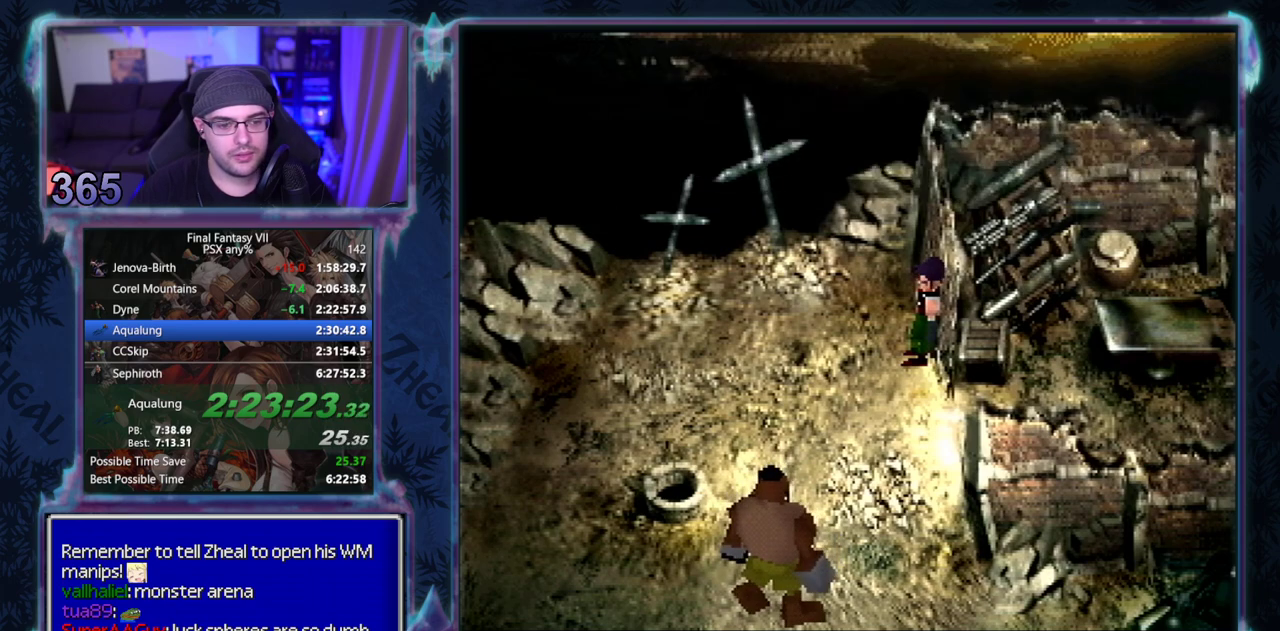
{"buttons": [], "left_stick": "center", "events": []}
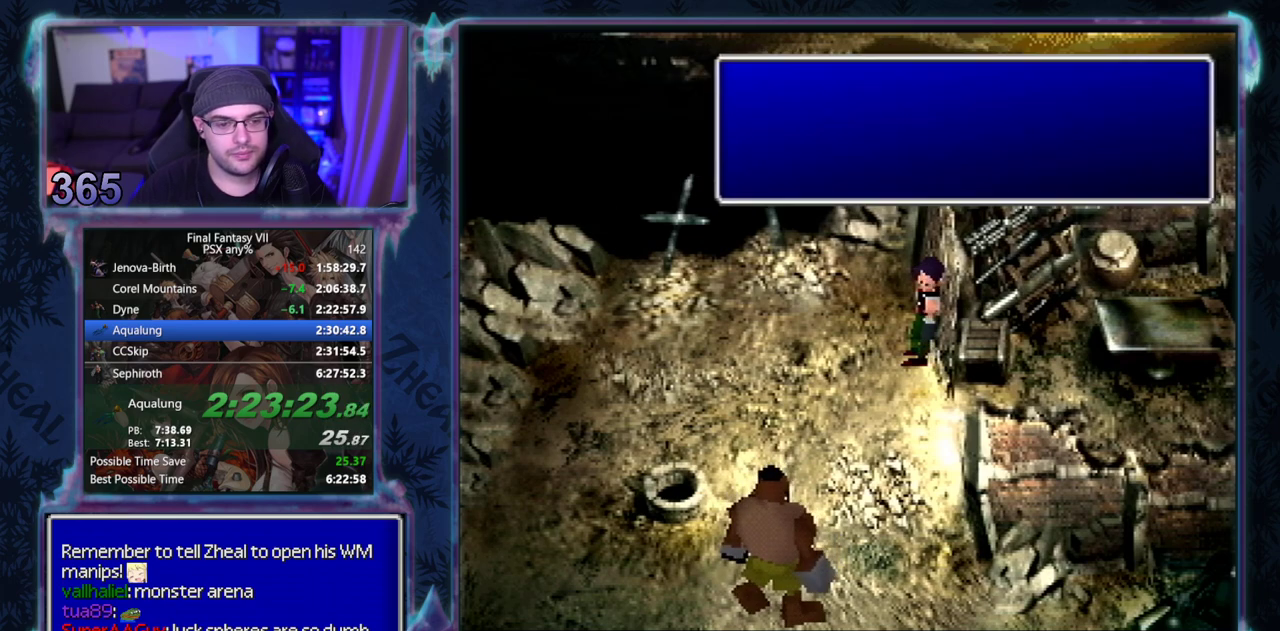
{"buttons": [], "left_stick": "center", "events": []}
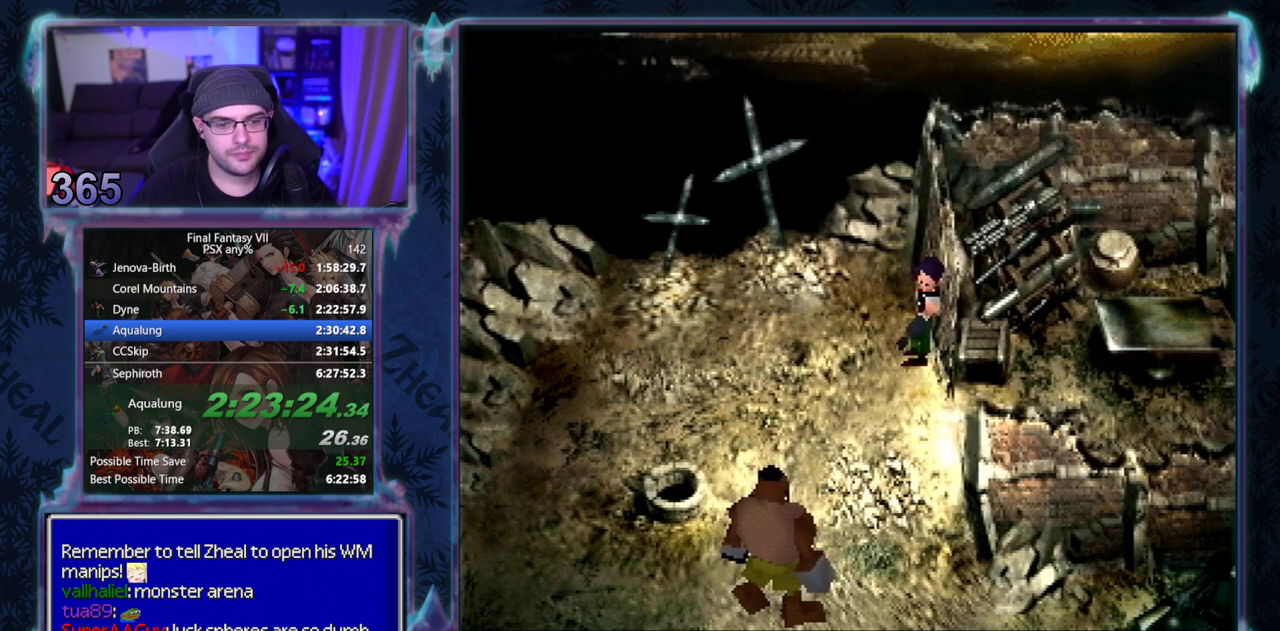
{"buttons": ["CIRCLE"], "left_stick": "center"}
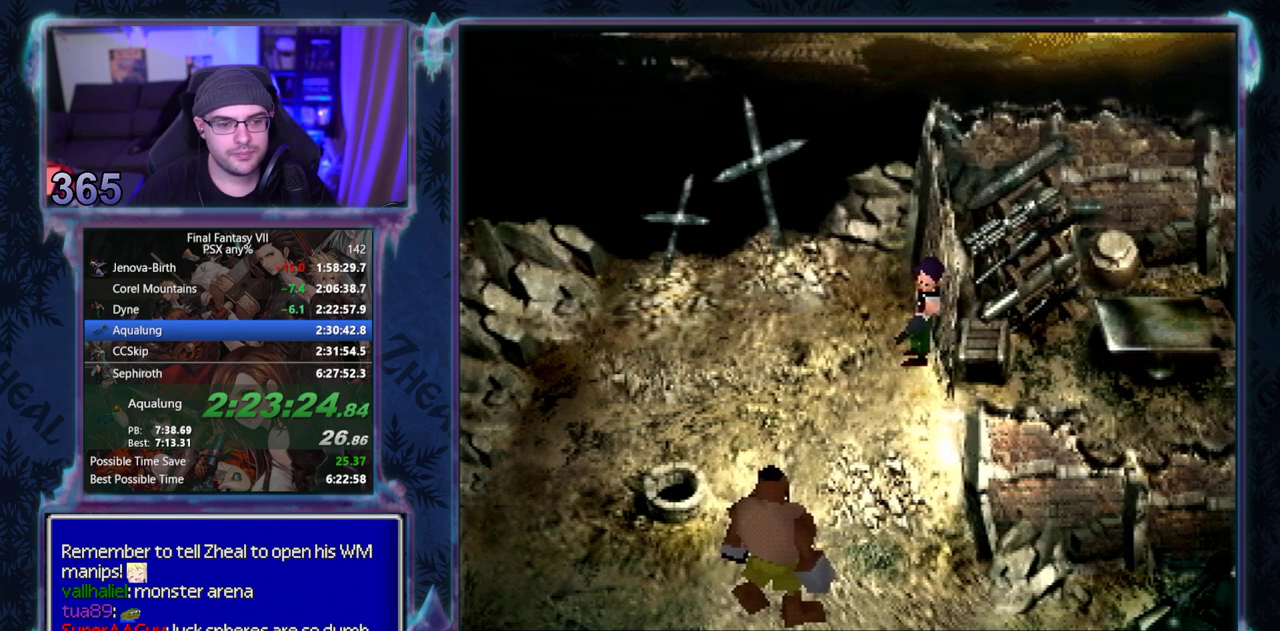
{"buttons": ["CIRCLE"], "left_stick": "center", "events": []}
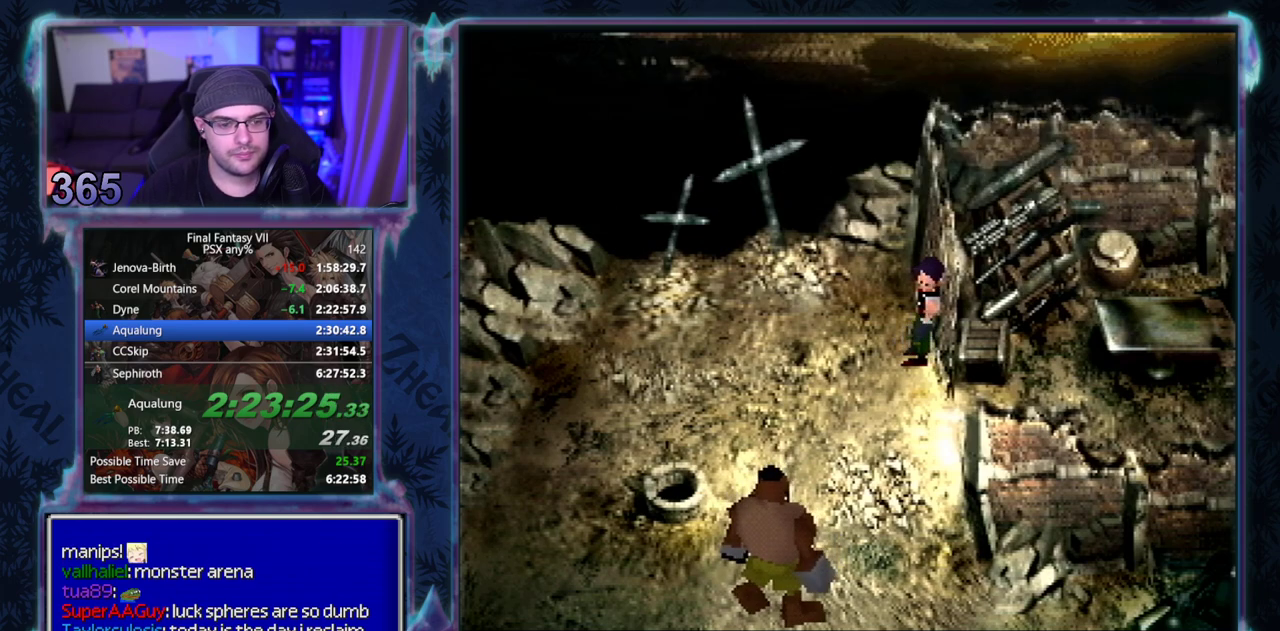
{"buttons": [], "left_stick": "center", "events": [[17, "CIRCLE", "up"], [150, "CIRCLE", "down"], [383, "CIRCLE", "up"]]}
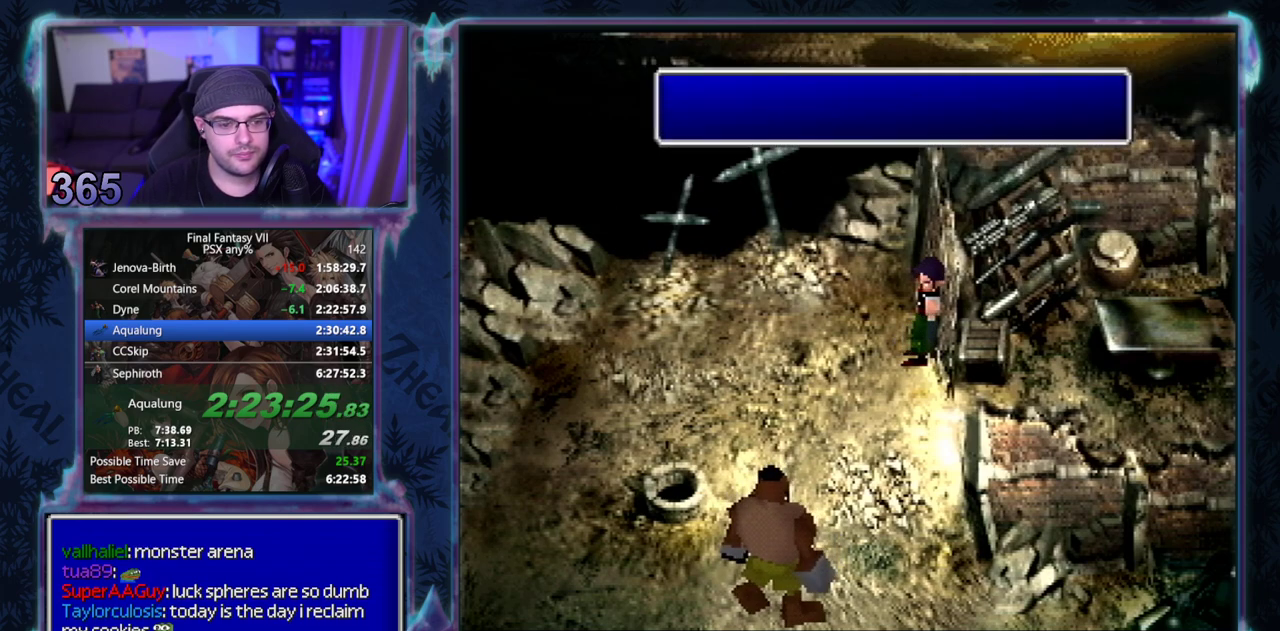
{"buttons": [], "left_stick": "center", "events": []}
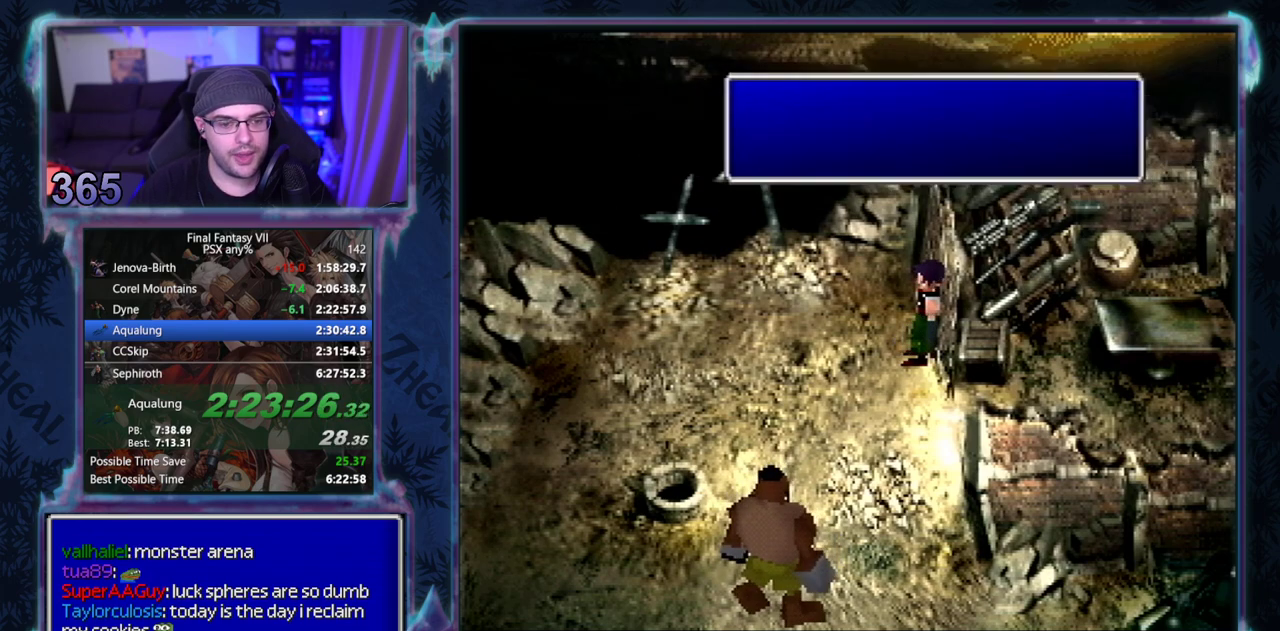
{"buttons": ["CIRCLE"], "left_stick": "center", "events": [[33, "CIRCLE", "down"], [150, "CIRCLE", "up"], [317, "CIRCLE", "down"], [367, "CIRCLE", "up"], [500, "CIRCLE", "down"]]}
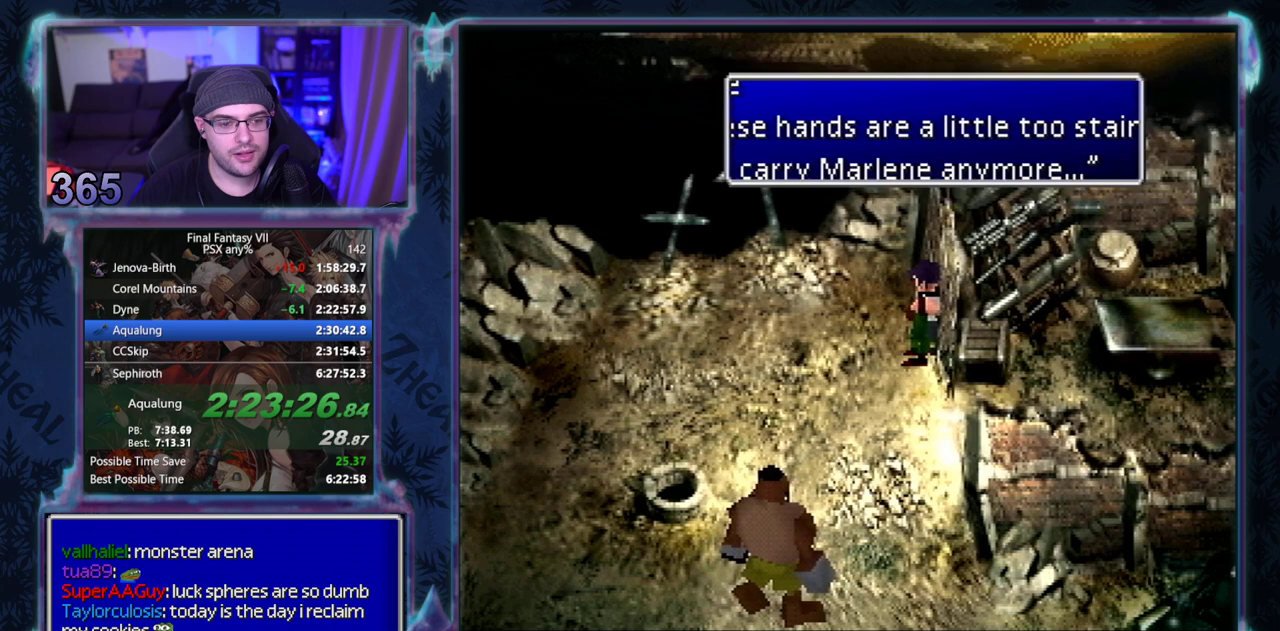
{"buttons": ["CIRCLE"], "left_stick": "center", "events": []}
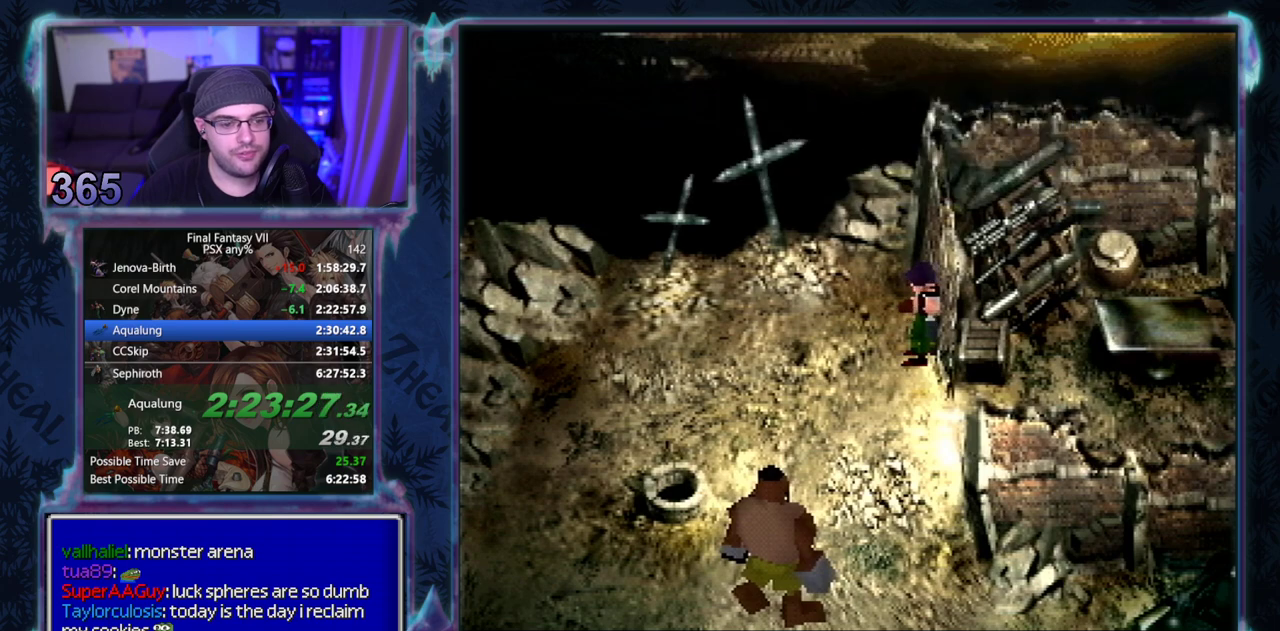
{"buttons": ["CIRCLE"], "left_stick": "center", "events": []}
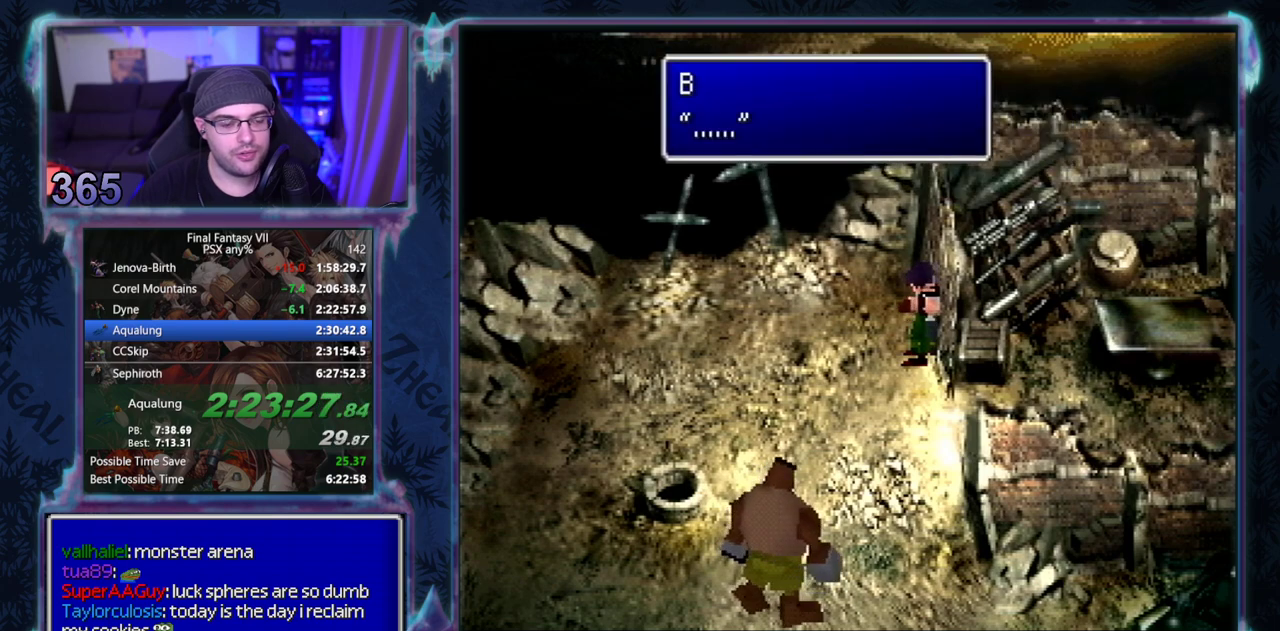
{"buttons": [], "left_stick": "center"}
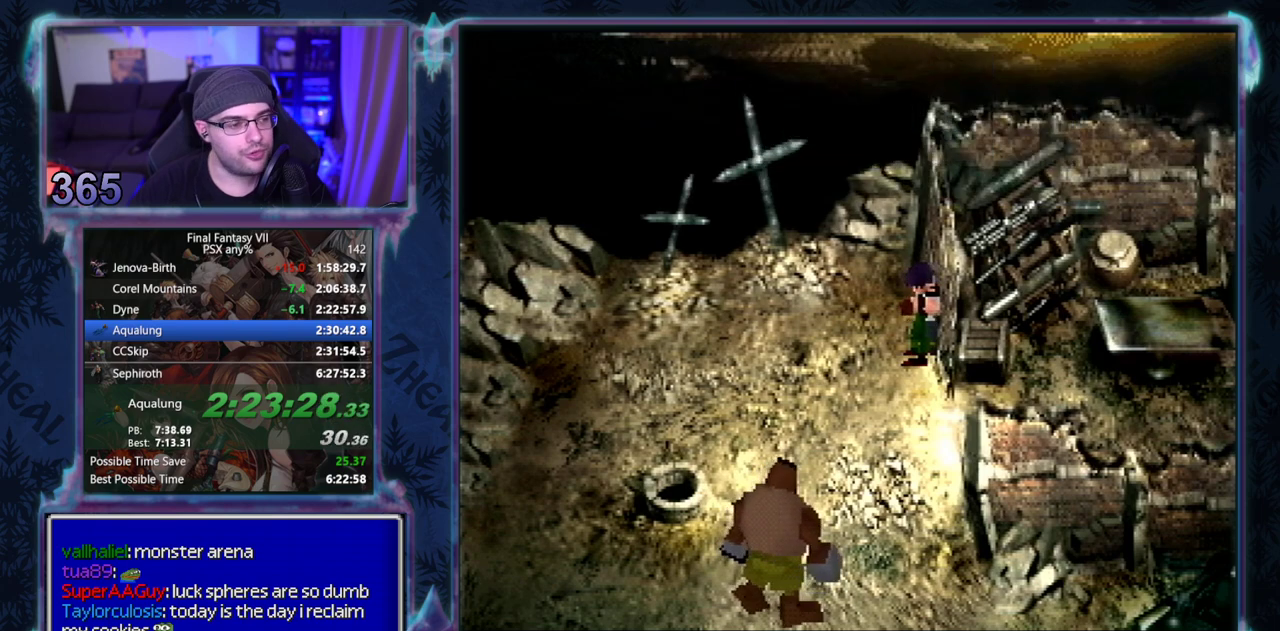
{"buttons": [], "left_stick": "center", "events": []}
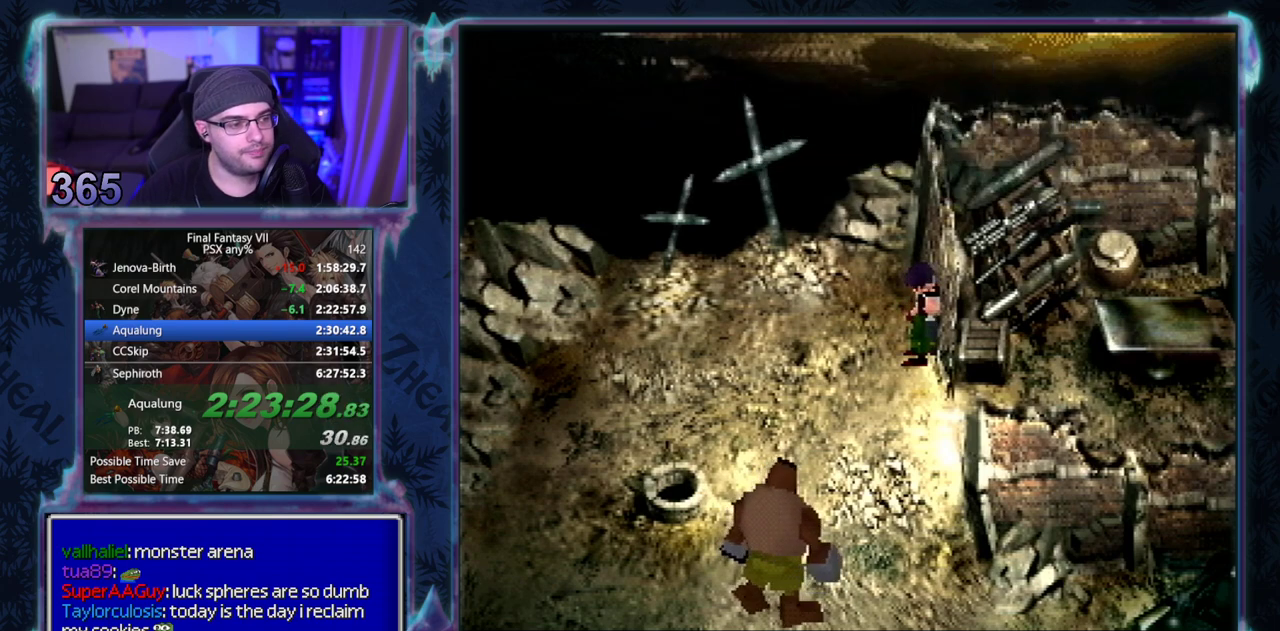
{"buttons": [], "left_stick": "center", "events": []}
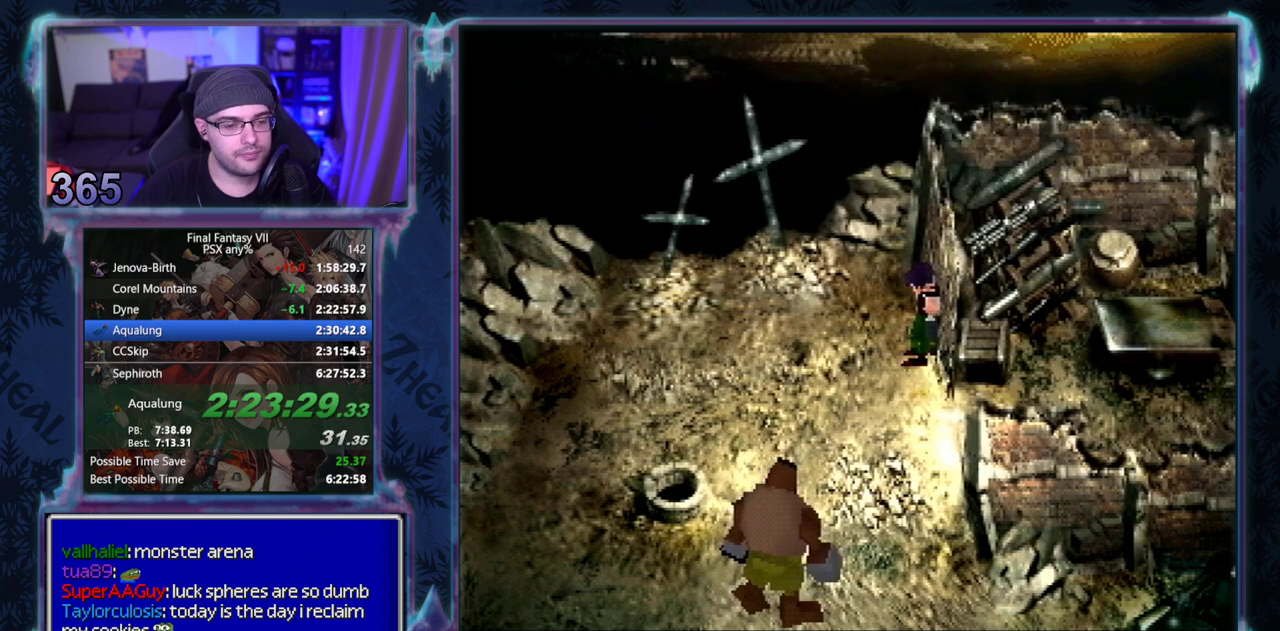
{"buttons": ["CIRCLE"], "left_stick": "center"}
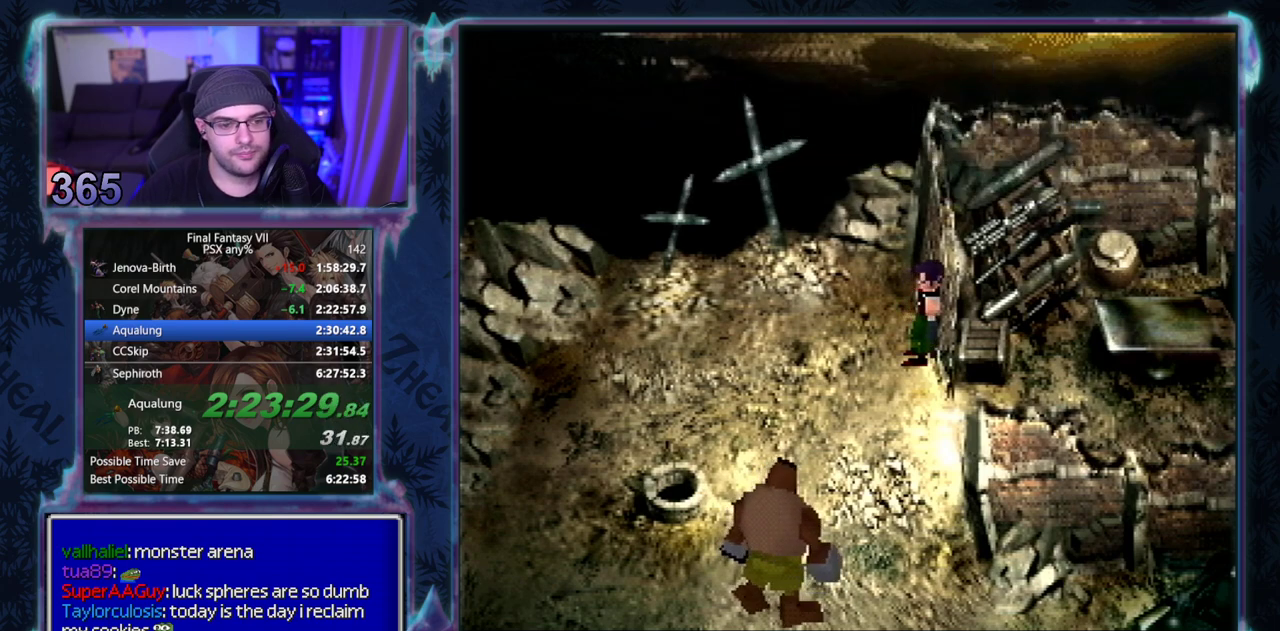
{"buttons": ["CIRCLE"], "left_stick": "center", "events": []}
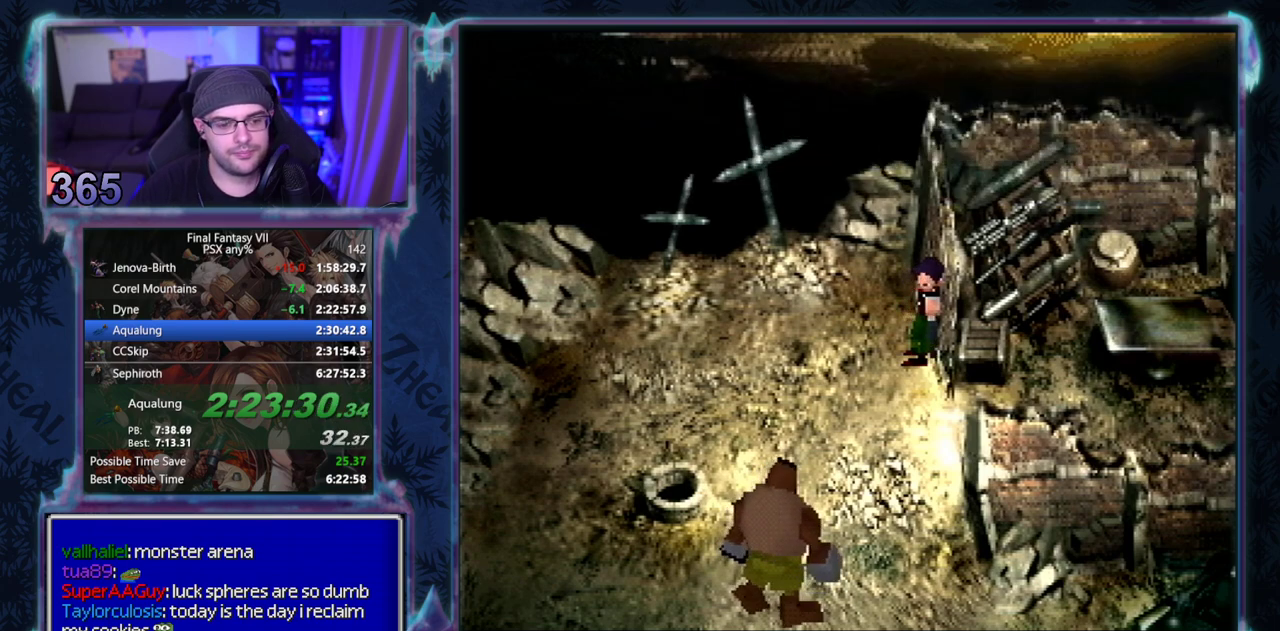
{"buttons": [], "left_stick": "center"}
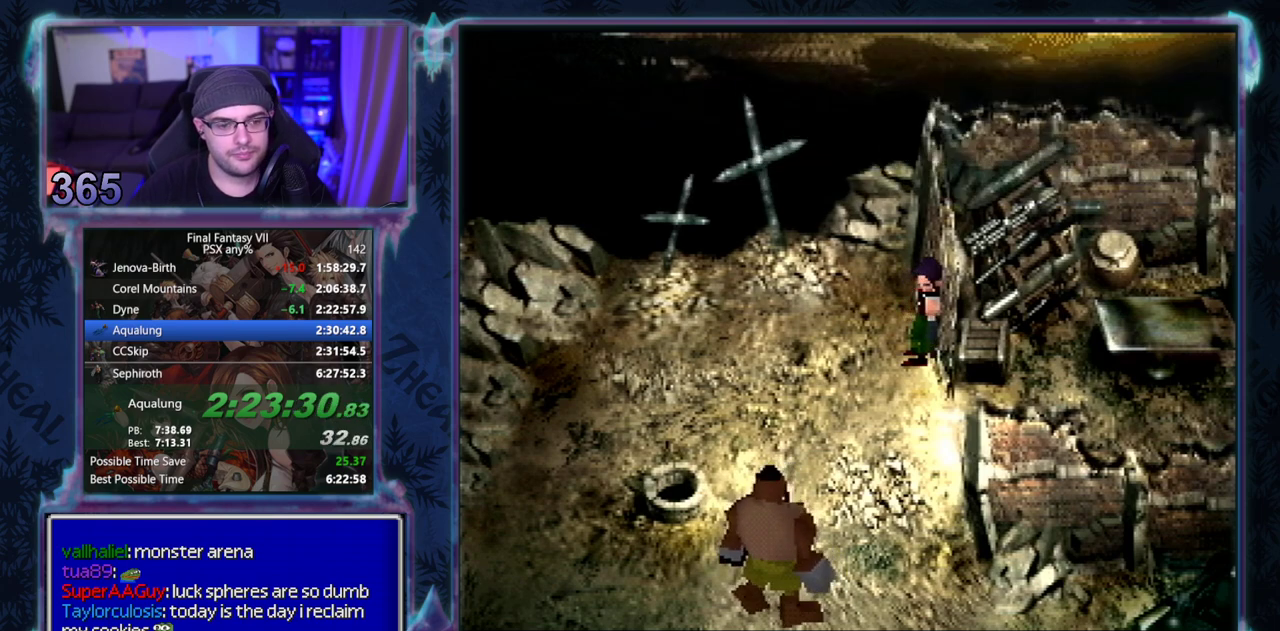
{"buttons": [], "left_stick": "center", "events": []}
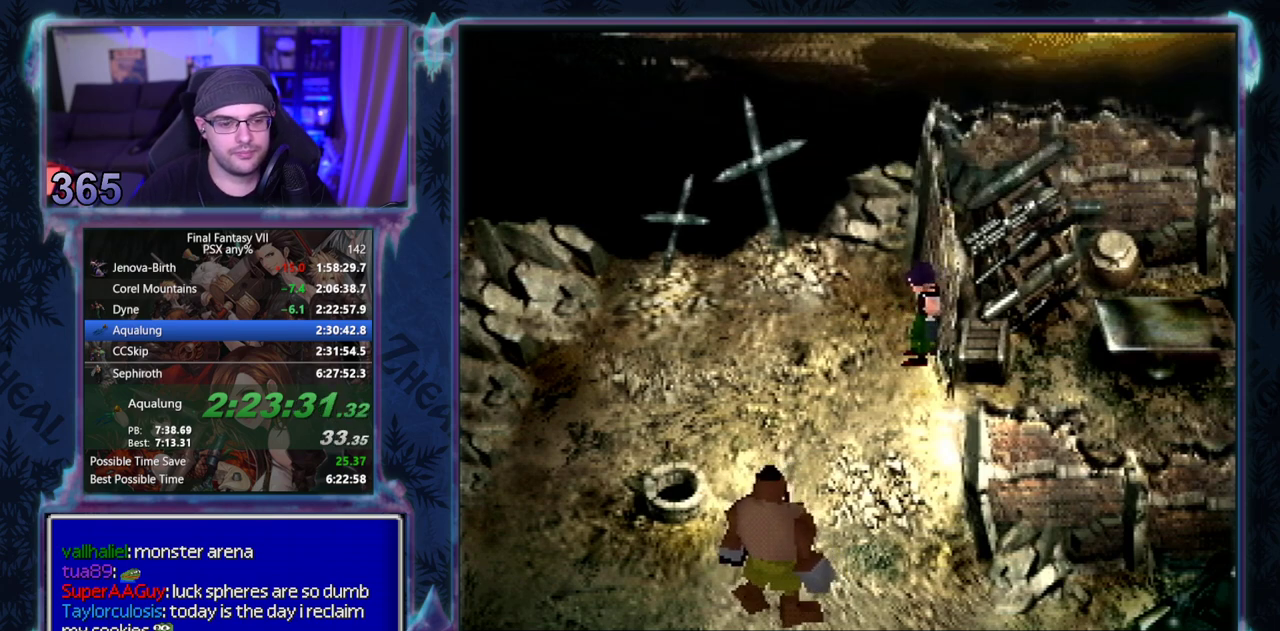
{"buttons": [], "left_stick": "center", "events": []}
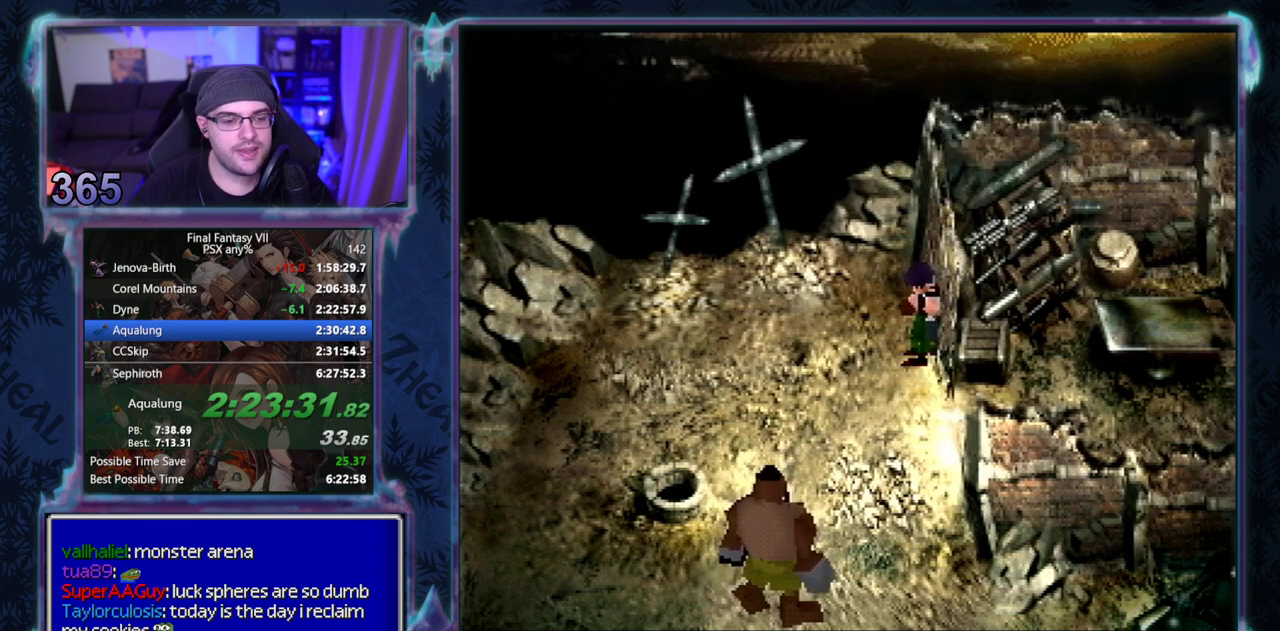
{"buttons": ["CIRCLE"], "left_stick": "center", "events": [[200, "CIRCLE", "down"], [250, "CIRCLE", "up"], [300, "CIRCLE", "down"], [450, "CIRCLE", "up"], [500, "CIRCLE", "down"]]}
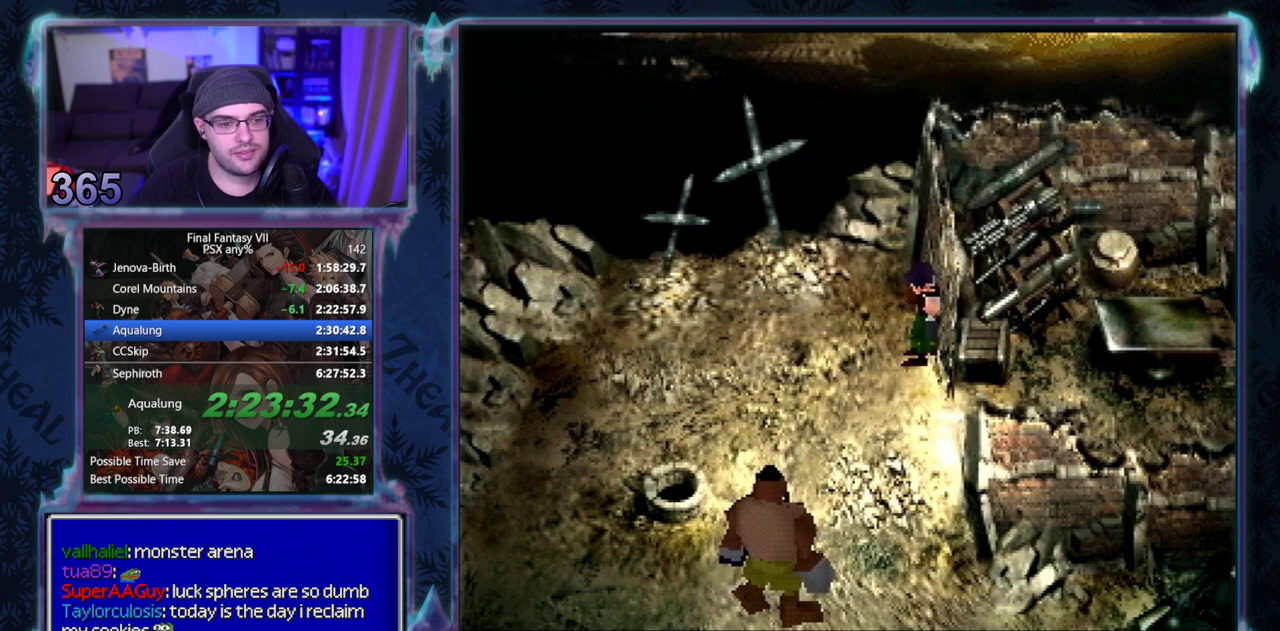
{"buttons": ["CIRCLE"], "left_stick": "center", "events": []}
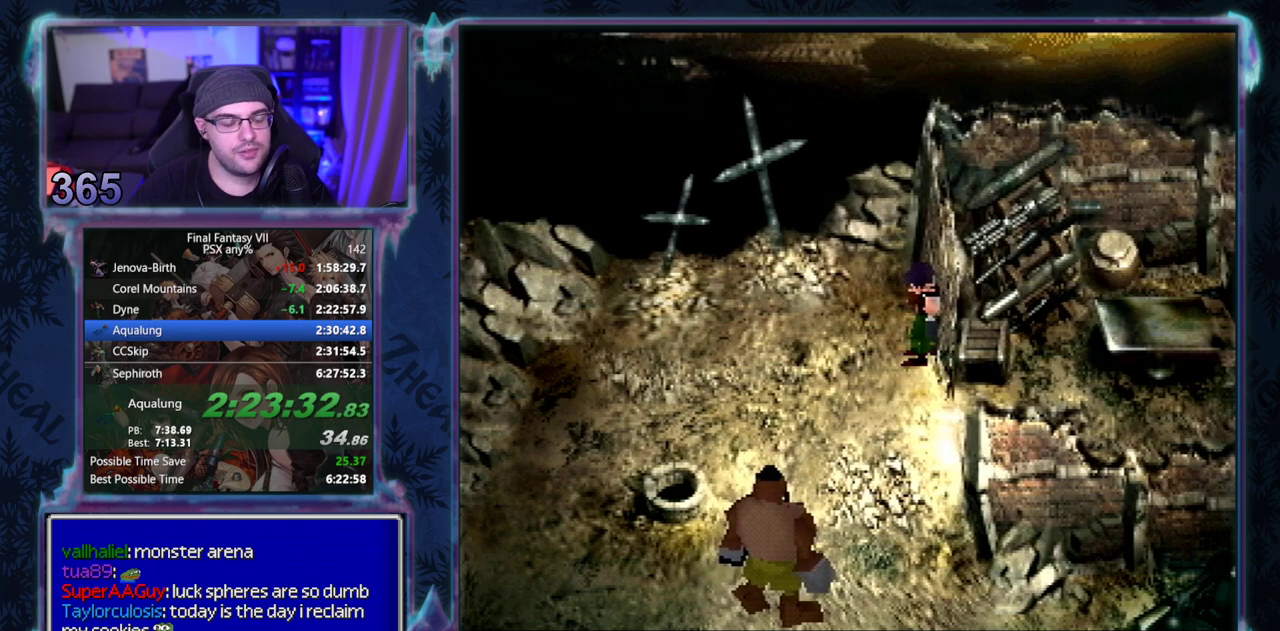
{"buttons": ["CIRCLE"], "left_stick": "center", "events": []}
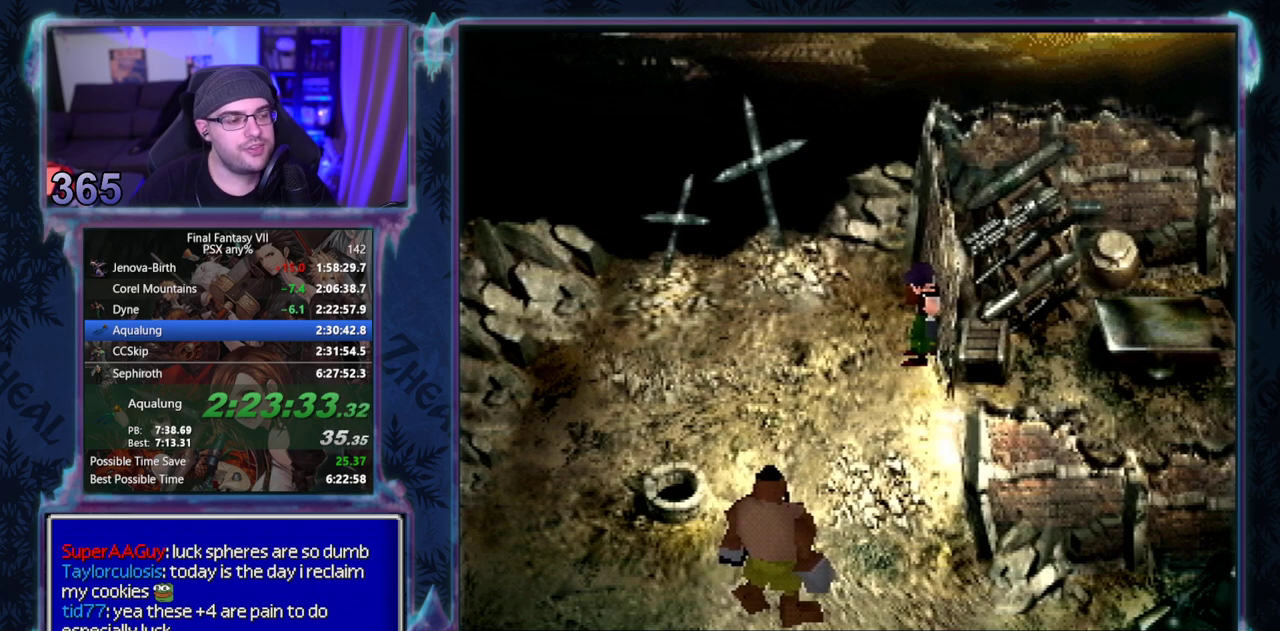
{"buttons": [], "left_stick": "center"}